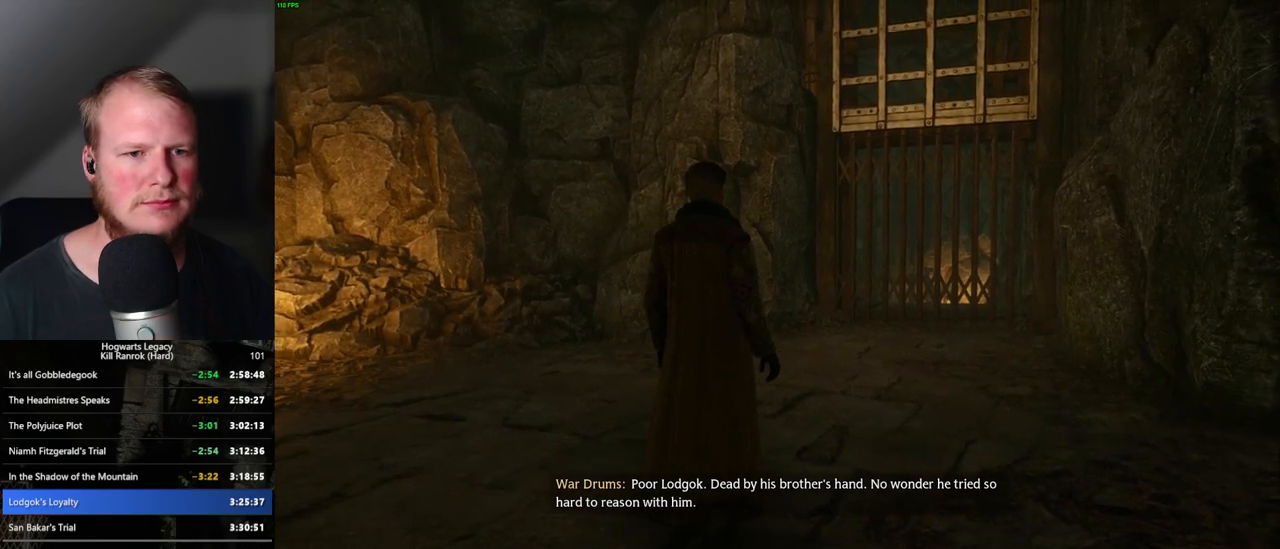
Gameplay with keyboard and mouse; each line is a JSON object with the keys and mouse buttons held at the frame after it. "events" lists presses ("down") and releases ("up") of ".", "/", "0", "1", "2", "3", "4", "5", "6", "7", "8", "9", "a", "alt_l", "alt_r", "b", "backslash", "backspace", "c", "caps_lock", "comma", "ctrl_l", "ctrl_r", "d", "e", "equals", "escape", "f", "f1", "f10", "f11", "f12", "f2", "f3", "f4", "f5", "f6", "f7", "f8", "f9", "g", "h", "i", "j", "k", "l", "lbracket", "m", "minus", "n", "o", "p", "q", "quote", "r", "rbracket", "return", "s", "semicolon", "shift_l", "shift_r", "space", "super_l", "super_r", "t", "tab", "tilde", "u", "v", "w", "x", "y", "z", "mouse_left", "mouse_wheel", "mouse_right", "mouse_mb4" and "mouse_mb5" between this image and that frame as [ms after this image, input, new state], when the widget could be followed in between. "mouse_left", "mouse_wheel", "mouse_right", "mouse_mb4", "mouse_mb5" = the "left", "wheel", "right", "mb4", "mb5" buttons of the "mouse" list. No other keys are recorded. "wheel" means that the mouse wheel is clicked or scrolled. Mouse movement is not recorded.
{"keys": ["space", "w"], "mouse": [], "events": [[300, "w", "down"], [467, "space", "down"]]}
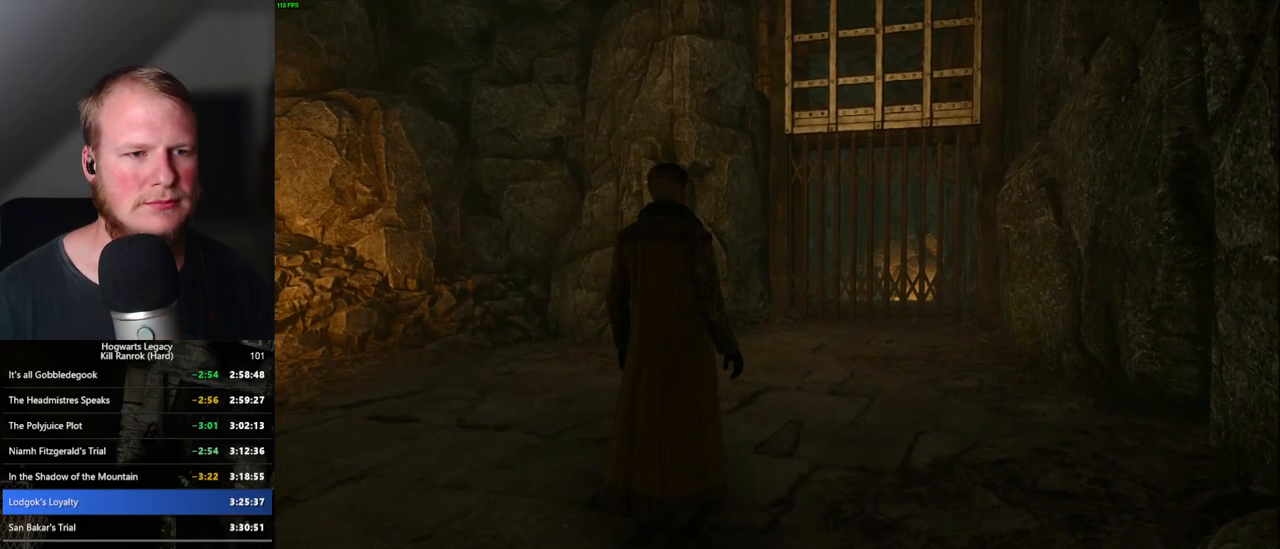
{"keys": ["space", "w"], "mouse": [], "events": [[50, "space", "up"], [150, "space", "down"], [217, "space", "up"], [334, "space", "down"], [400, "space", "up"], [500, "space", "down"]]}
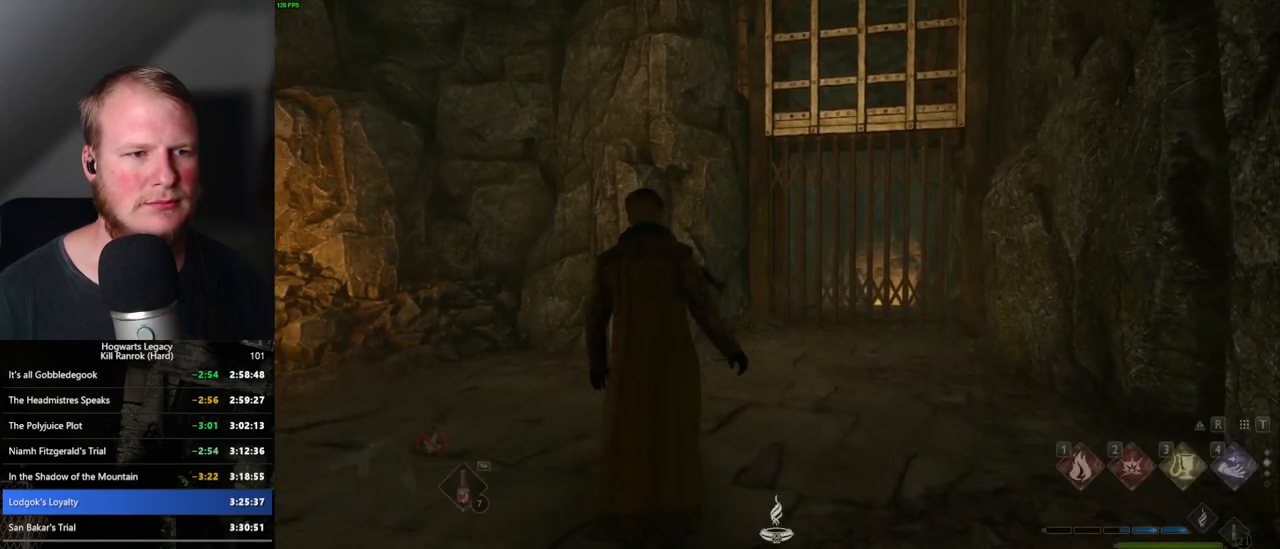
{"keys": ["w"], "mouse": [], "events": [[84, "shift_l", "down"], [100, "space", "up"], [150, "shift_l", "up"], [184, "d", "down"], [467, "d", "up"]]}
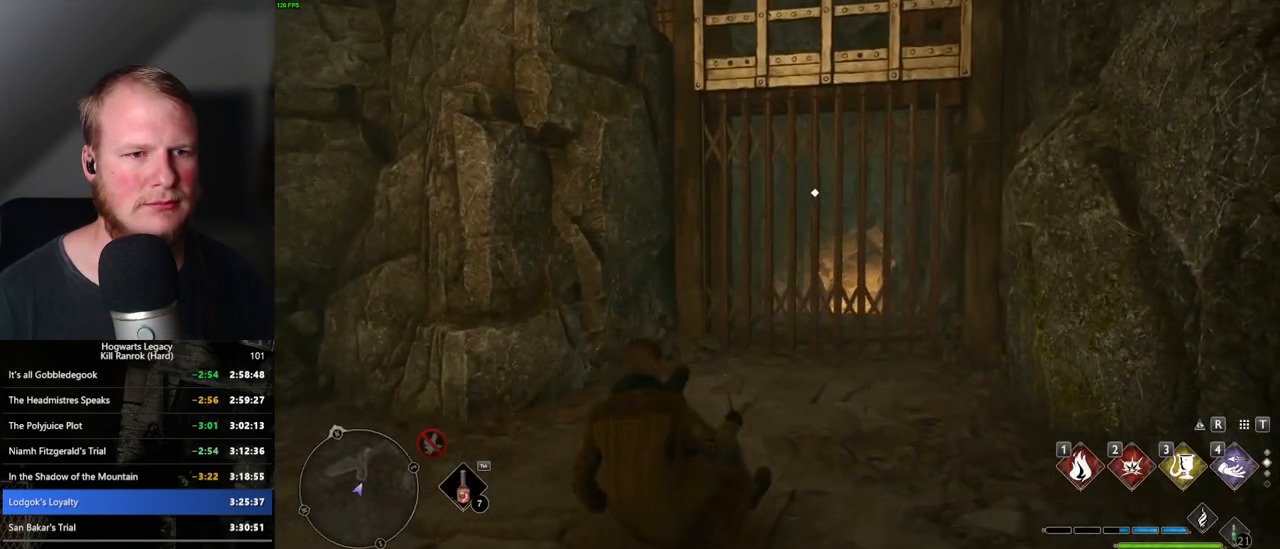
{"keys": ["f", "w"], "mouse": [], "events": [[284, "f", "down"], [367, "f", "up"], [434, "f", "down"]]}
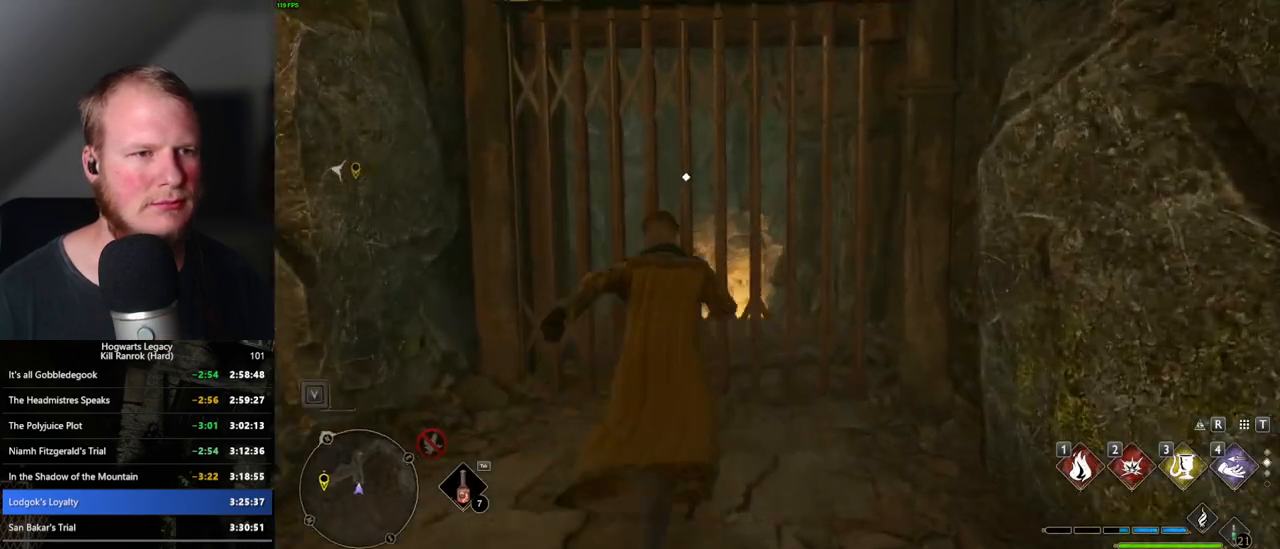
{"keys": ["w"], "mouse": [], "events": [[17, "f", "up"], [84, "f", "down"], [150, "f", "up"], [250, "f", "down"], [350, "f", "up"]]}
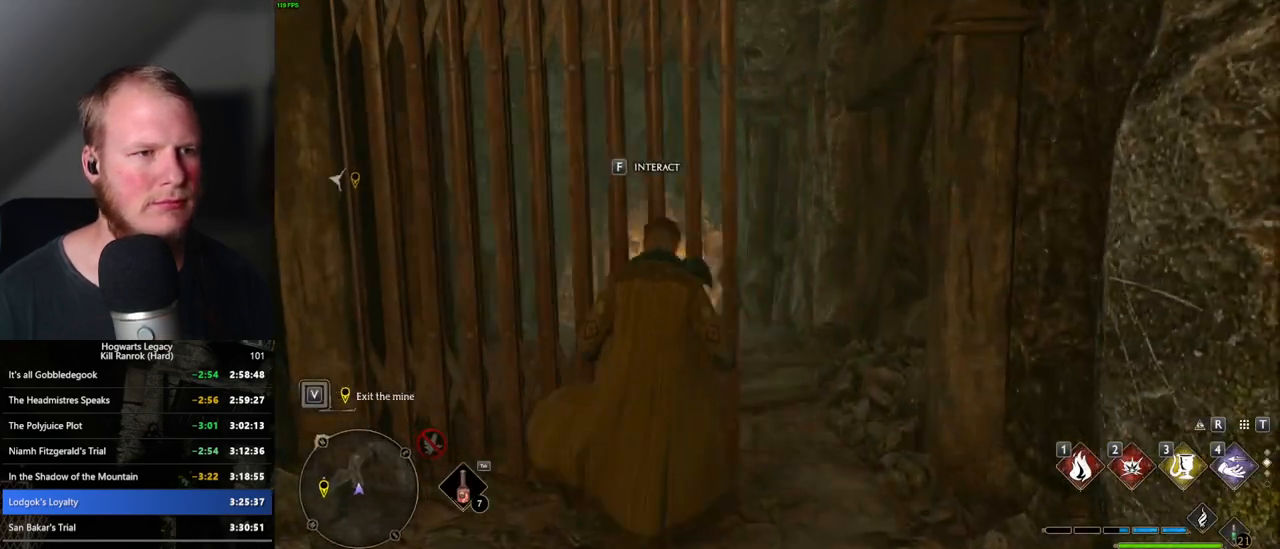
{"keys": ["space", "w"], "mouse": [], "events": [[200, "space", "down"]]}
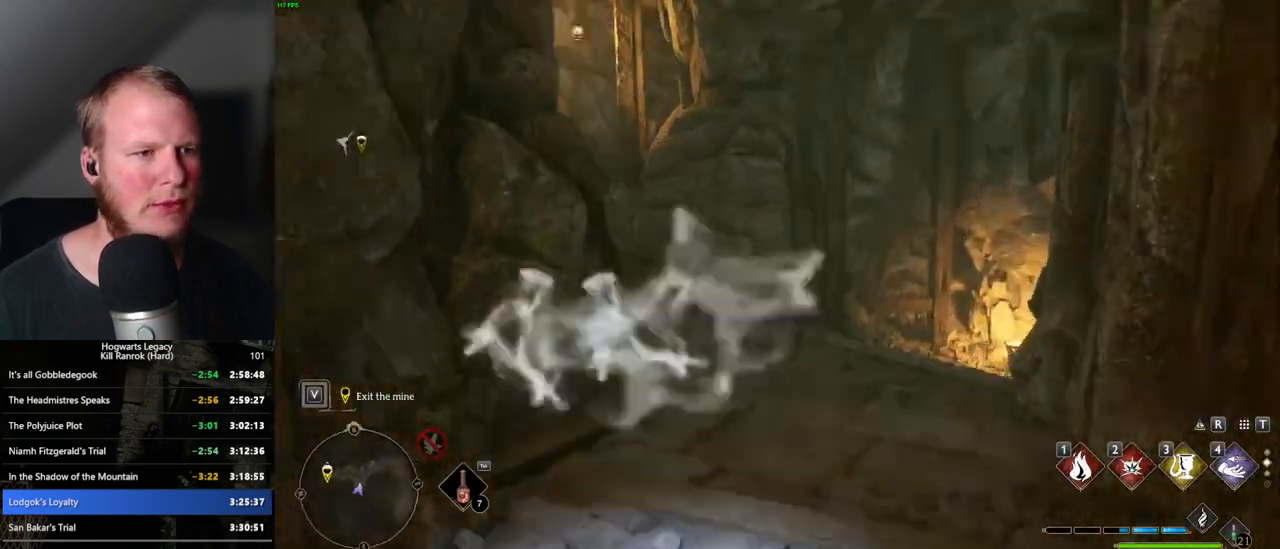
{"keys": ["w"], "mouse": [], "events": [[250, "space", "up"]]}
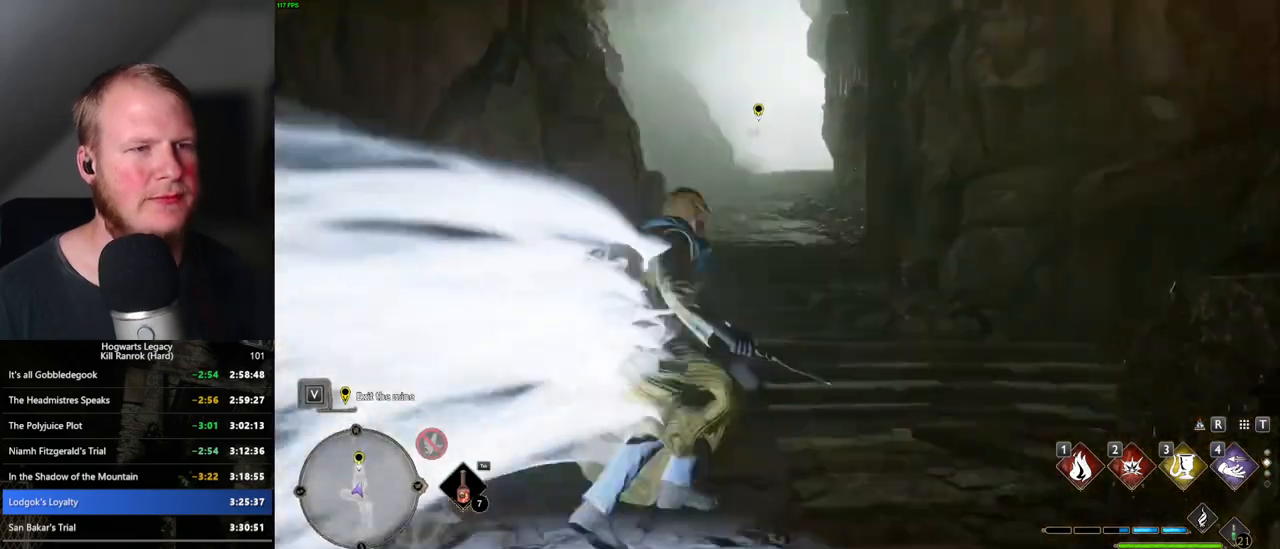
{"keys": ["space", "w"], "mouse": [], "events": [[134, "space", "down"]]}
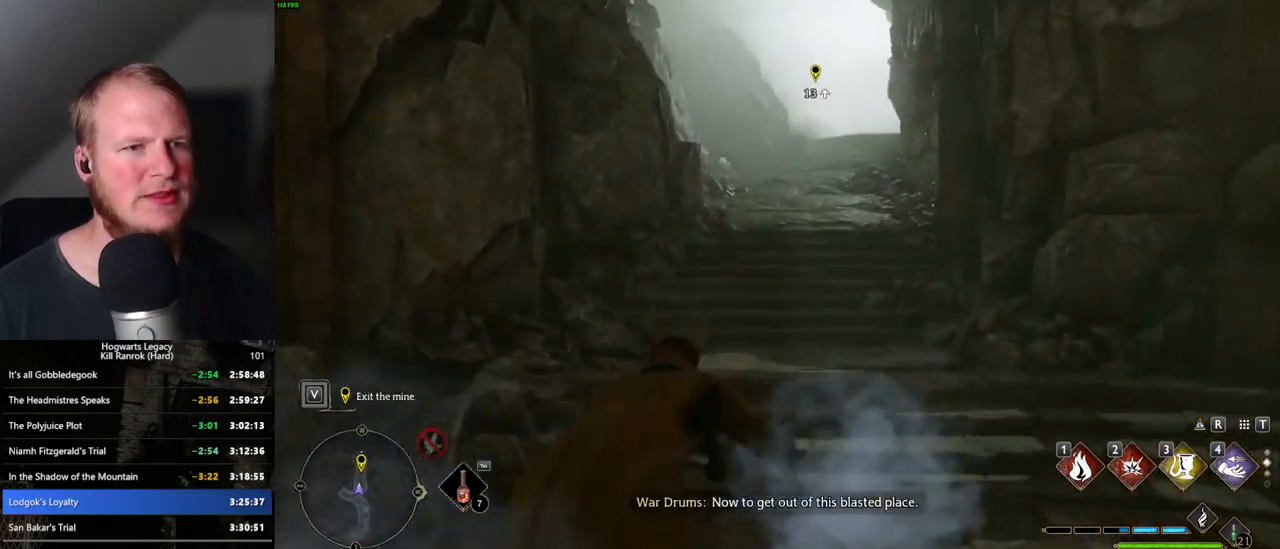
{"keys": ["w"], "mouse": [], "events": [[150, "space", "up"]]}
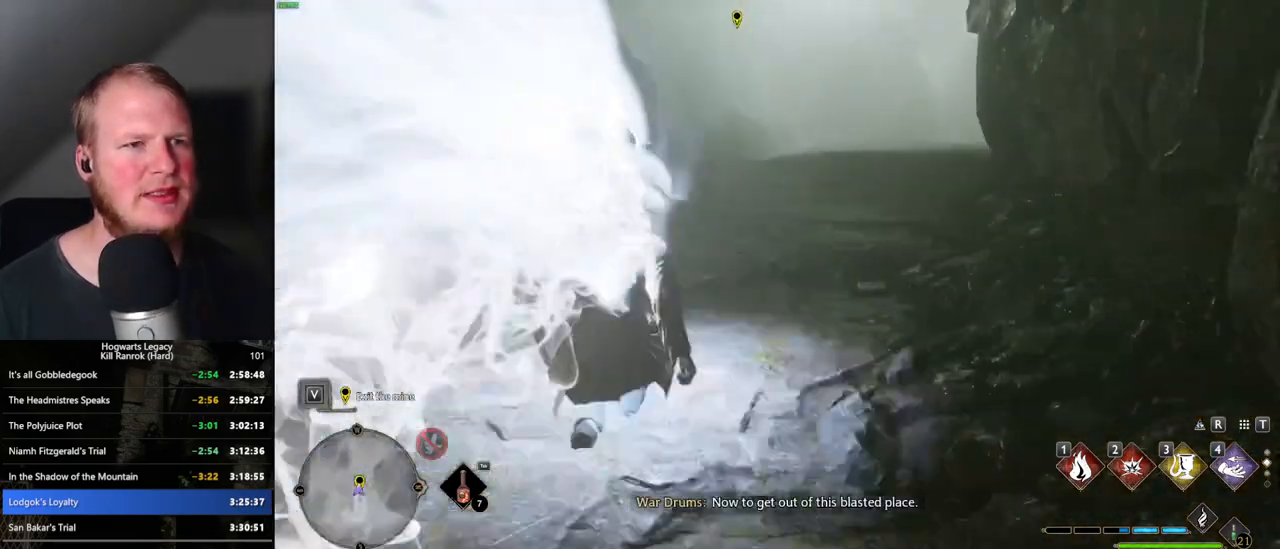
{"keys": ["d"], "mouse": [], "events": [[417, "d", "down"], [500, "w", "up"]]}
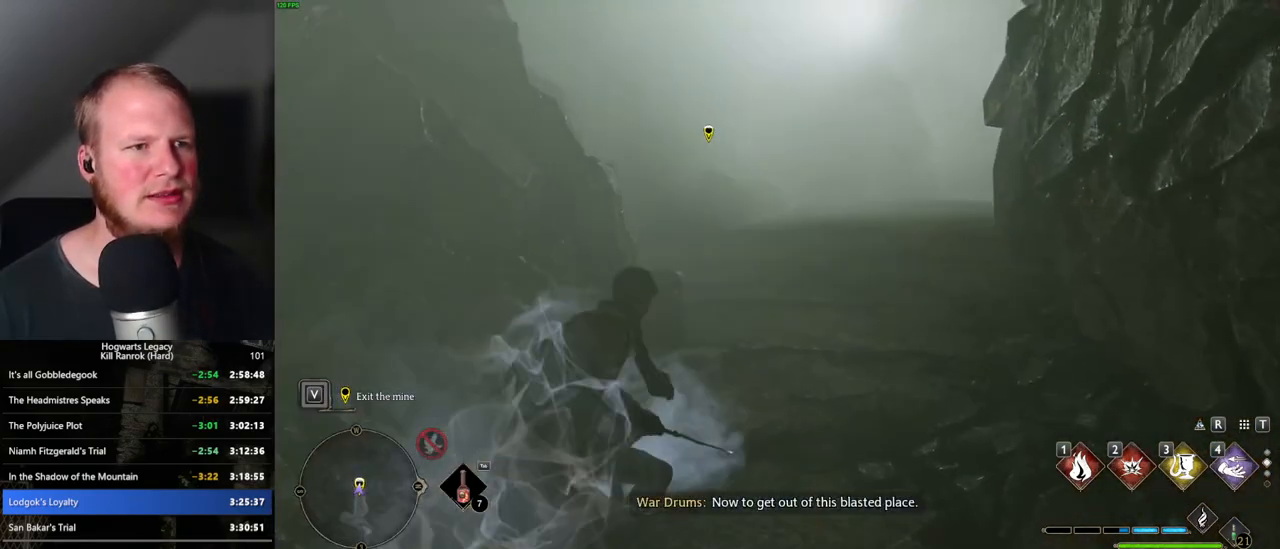
{"keys": ["f"], "mouse": [], "events": [[34, "d", "up"], [117, "f", "down"]]}
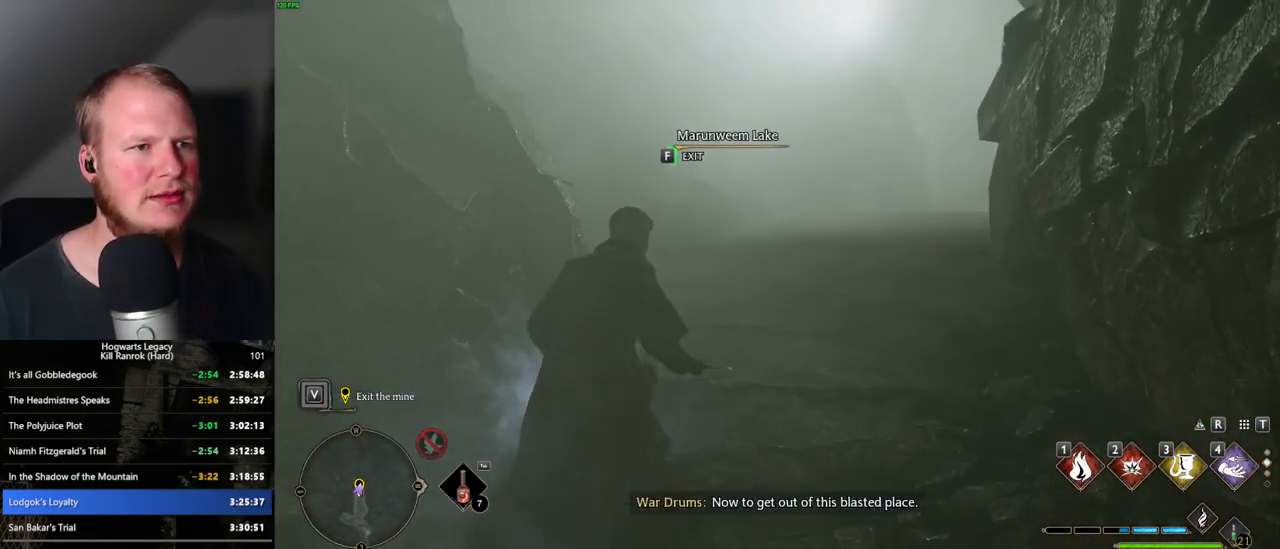
{"keys": ["f"], "mouse": [], "events": []}
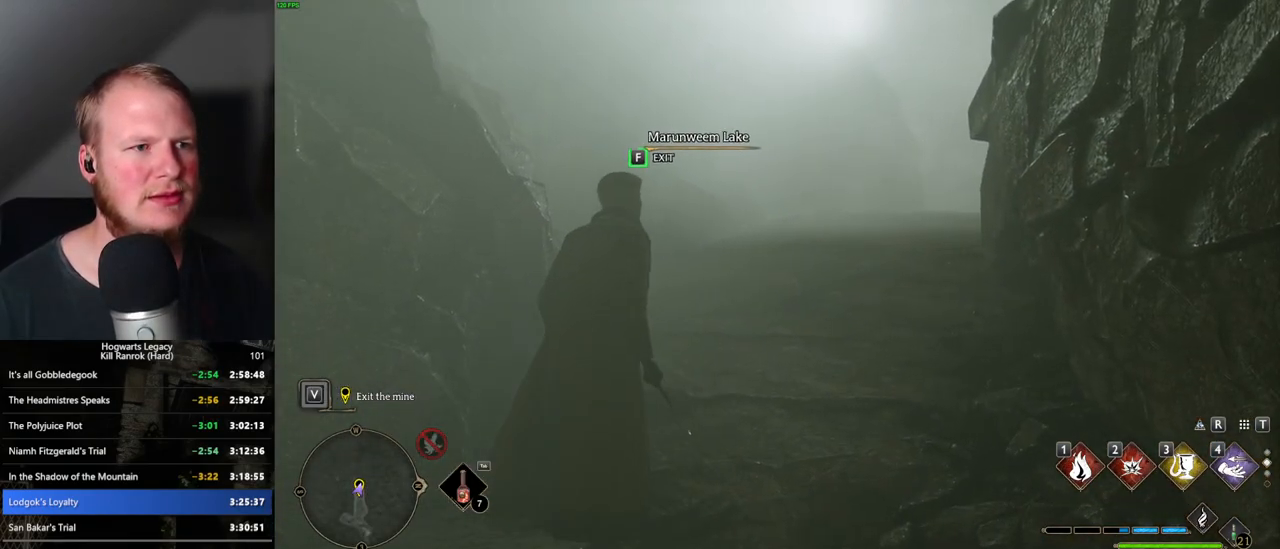
{"keys": ["f"], "mouse": [], "events": []}
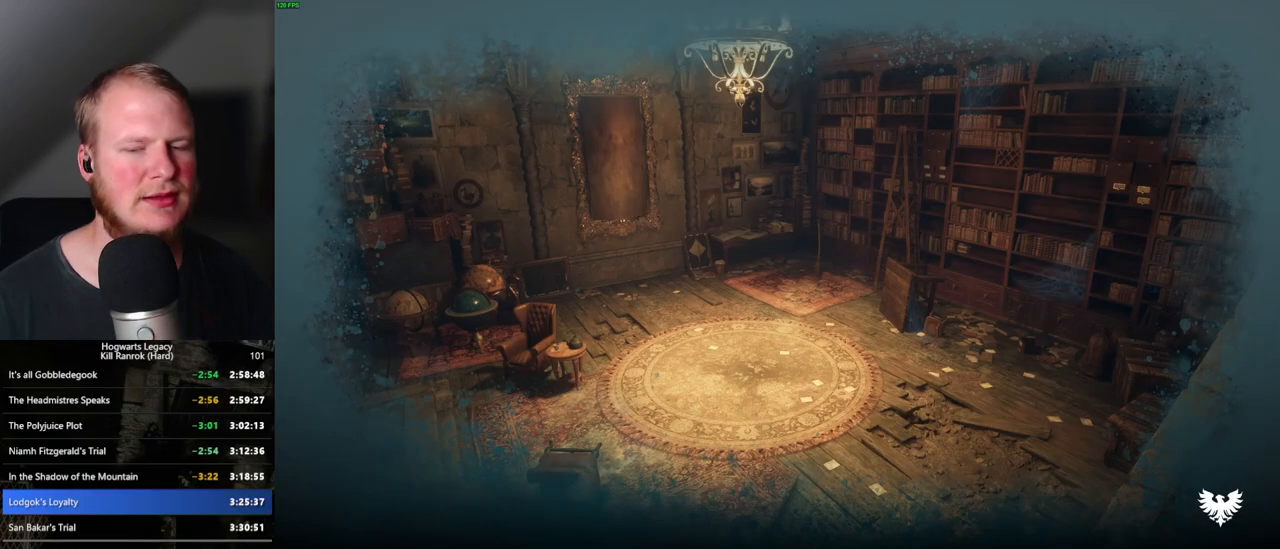
{"keys": [], "mouse": [], "events": [[200, "f", "up"]]}